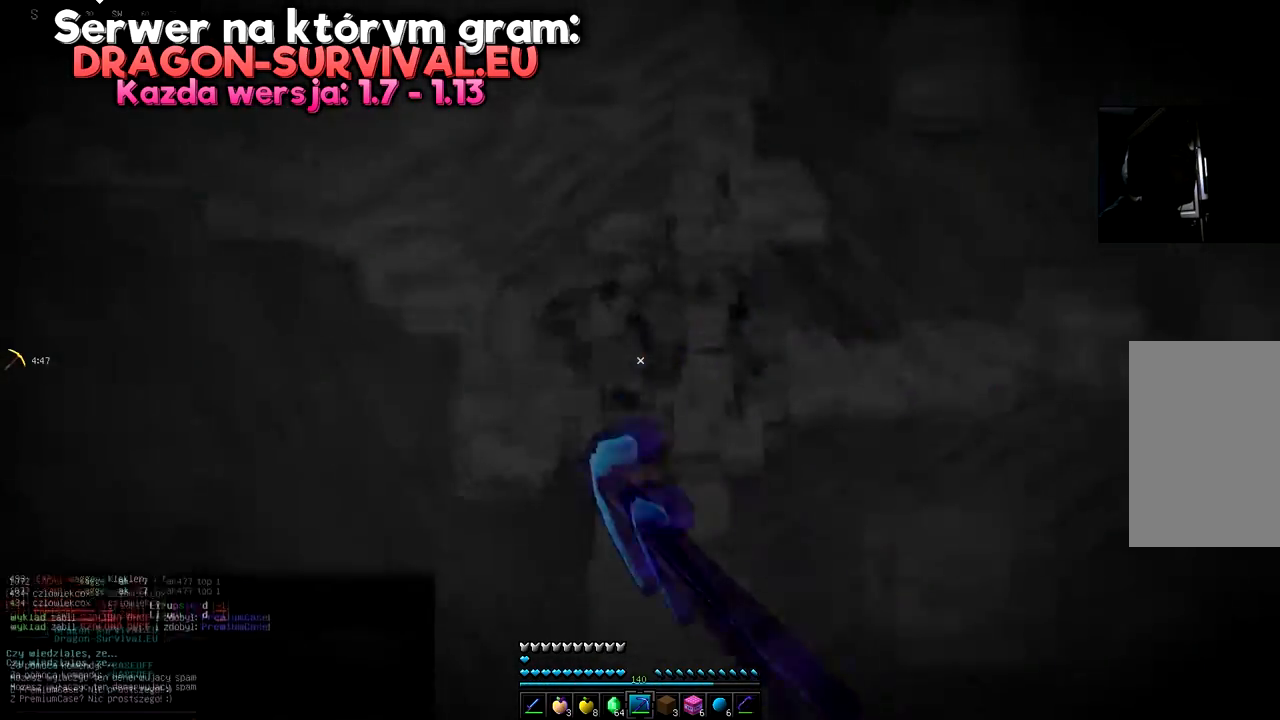
Gameplay with keyboard and mouse; each line is a JSON object with the keys and mouse buttons held at the frame after it. "events" lists presses ("down") and releases ("up") of "a", "d", "s", "space", "w", "mouse_left" and "mouse_right" between this image and that frame as [ms after this image, input, new state], when the widget could be followed in between. "mouse_left", "mouse_right" = the "left", "right" buttons of the "mouse" list. No other keys are recorded. Fast repeated clicks can show as one long hold. Mouse movement is not recorded.
{"keys": [], "mouse": ["left"], "events": []}
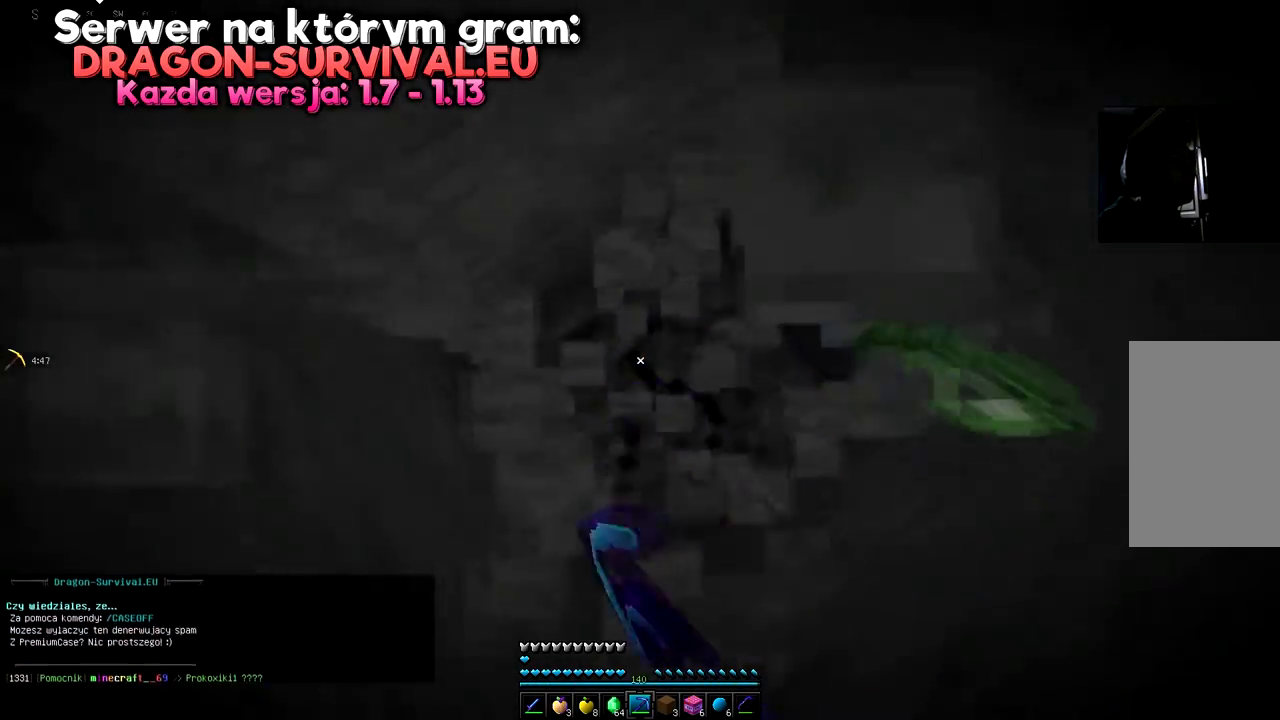
{"keys": [], "mouse": ["left"], "events": []}
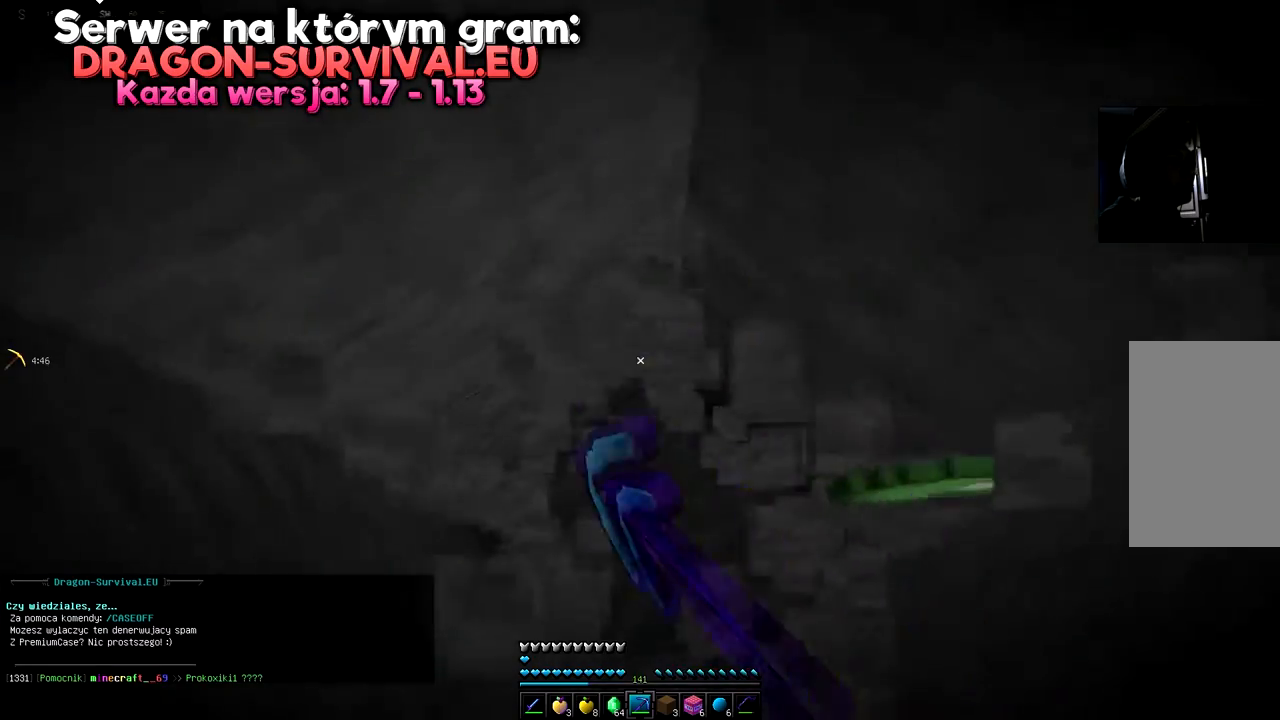
{"keys": [], "mouse": ["left"], "events": []}
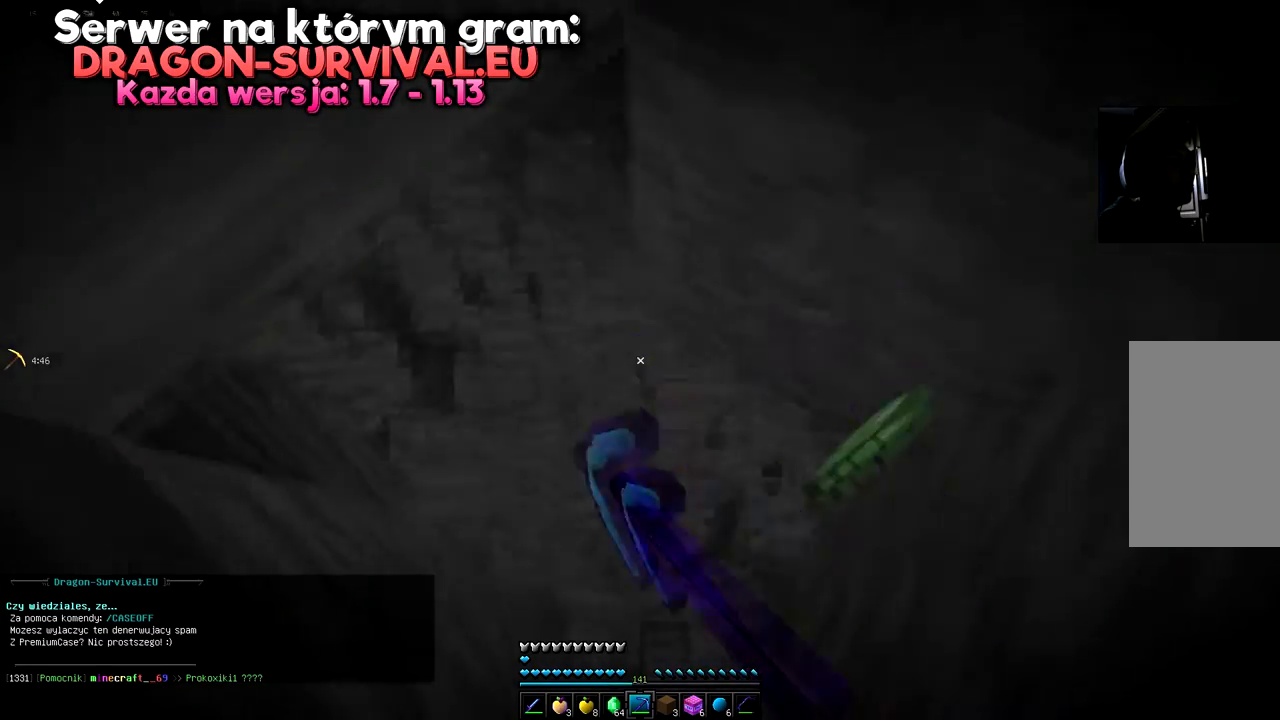
{"keys": [], "mouse": ["left"], "events": []}
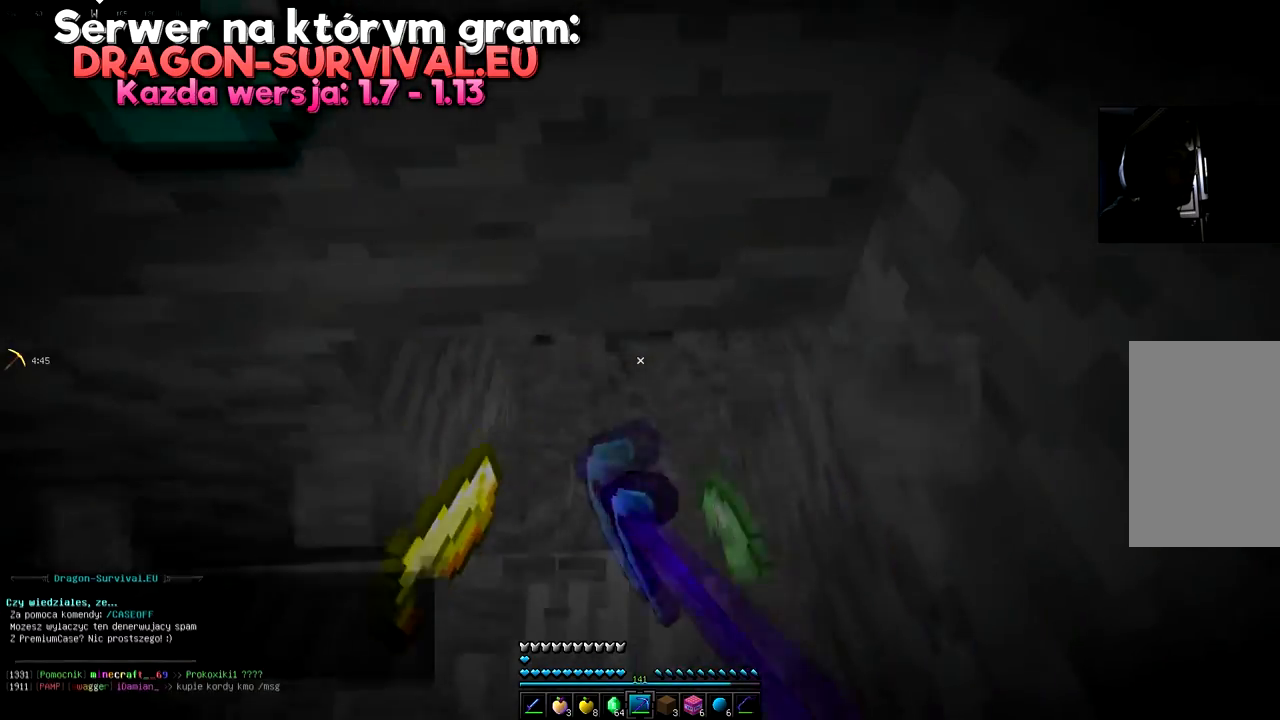
{"keys": ["w"], "mouse": ["left"], "events": [[367, "w", "down"]]}
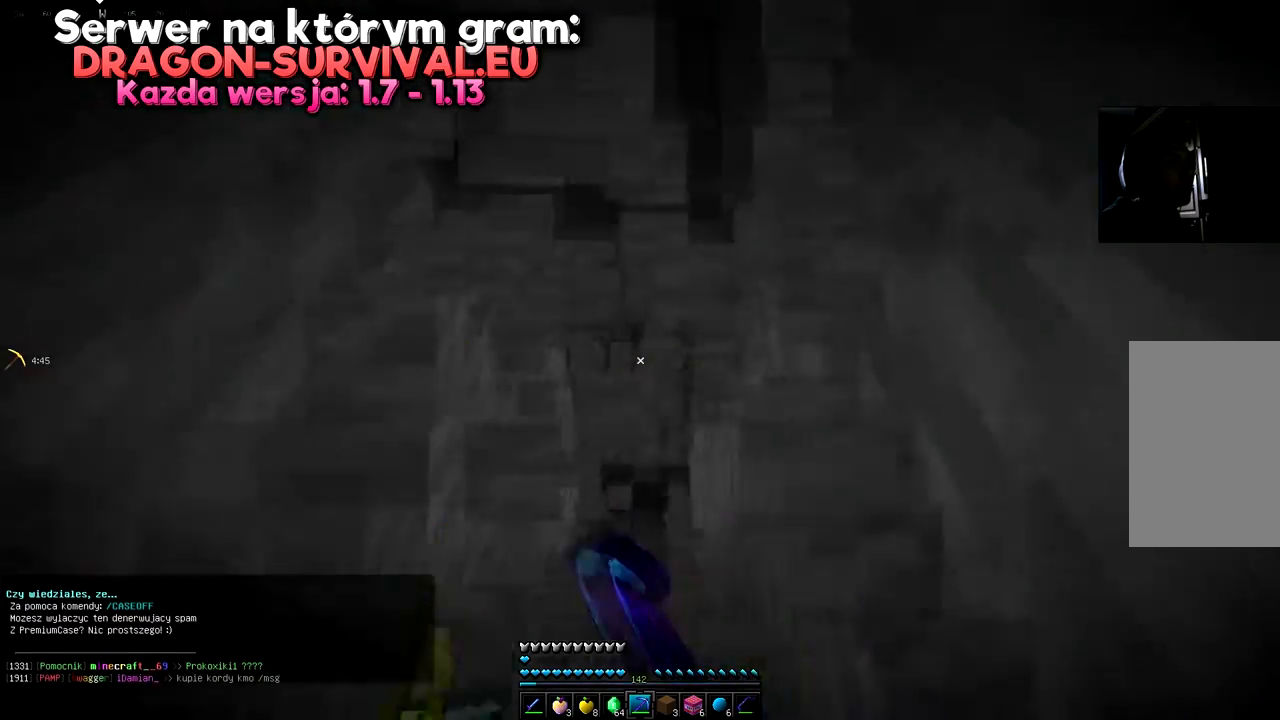
{"keys": ["w"], "mouse": ["left"], "events": []}
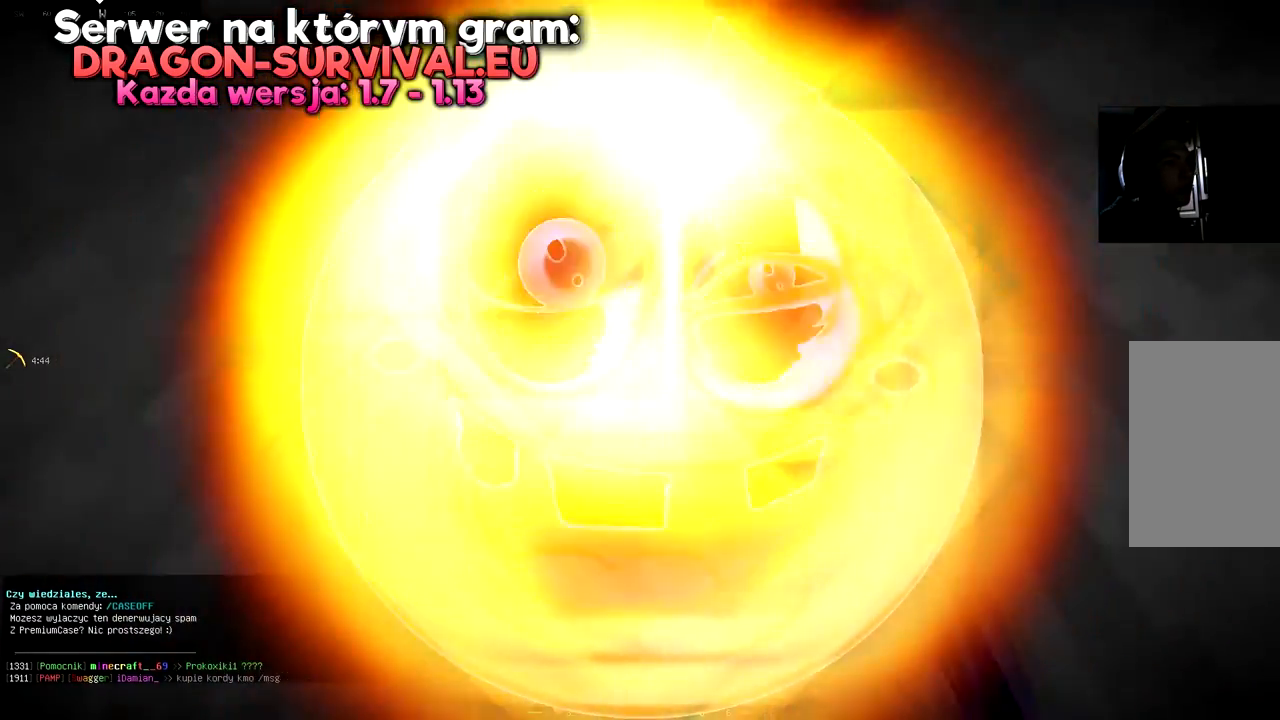
{"keys": ["w"], "mouse": ["left"], "events": []}
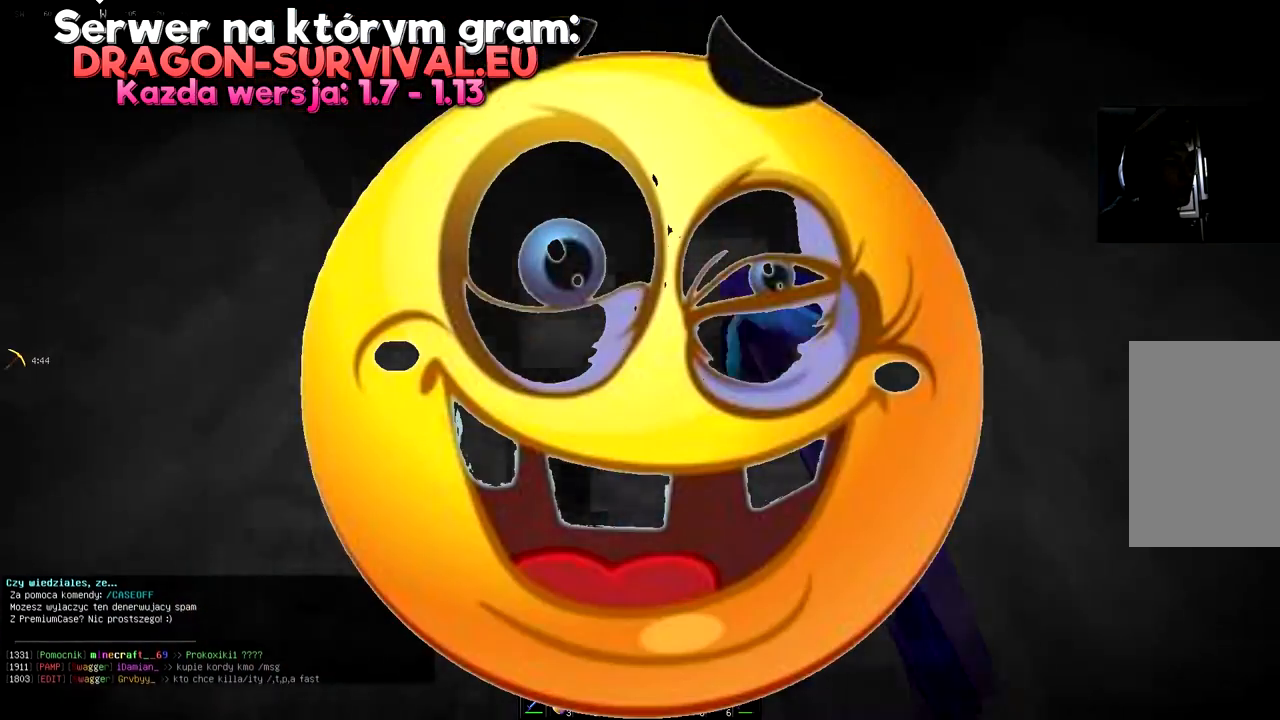
{"keys": ["w"], "mouse": ["left"], "events": []}
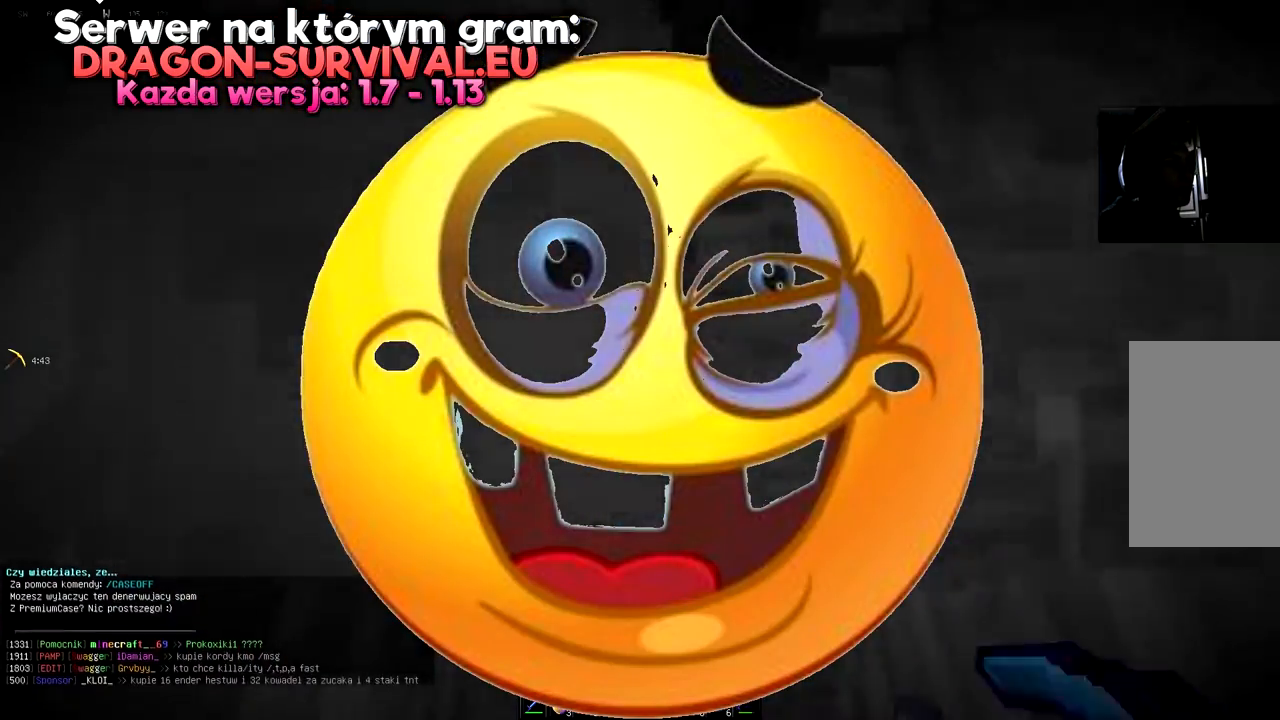
{"keys": ["w"], "mouse": ["left"], "events": []}
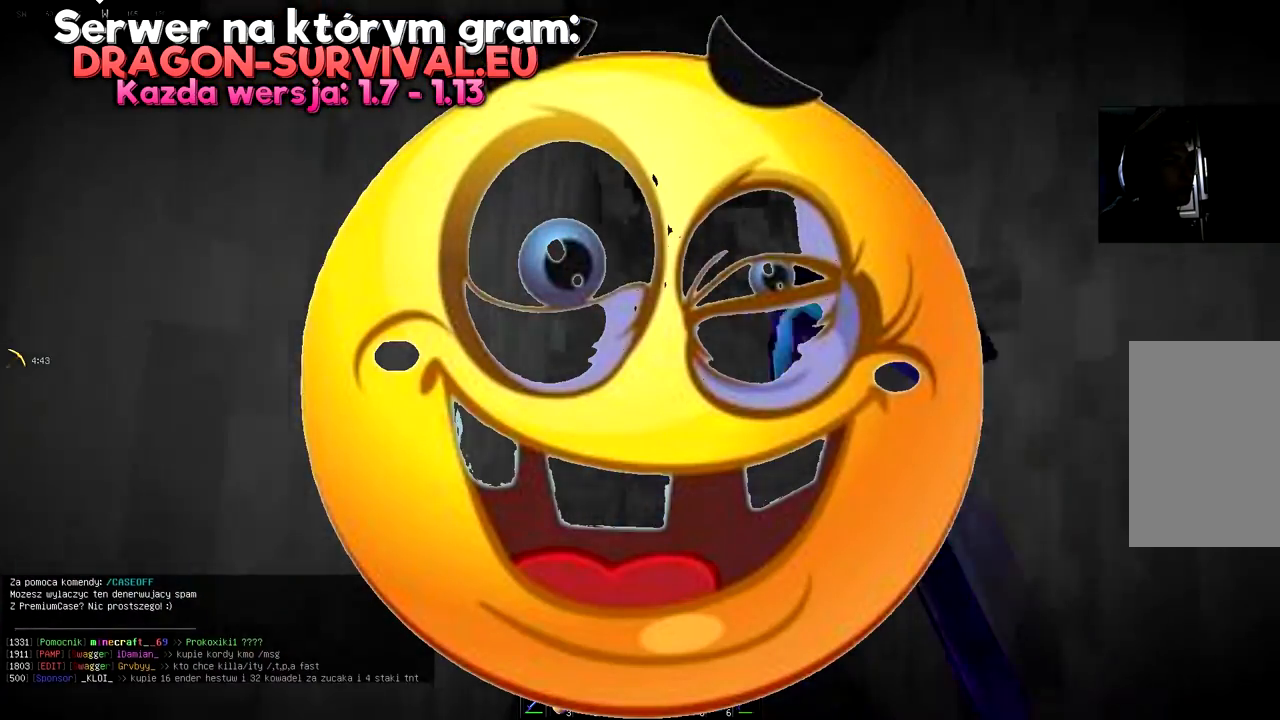
{"keys": ["w"], "mouse": ["left"], "events": []}
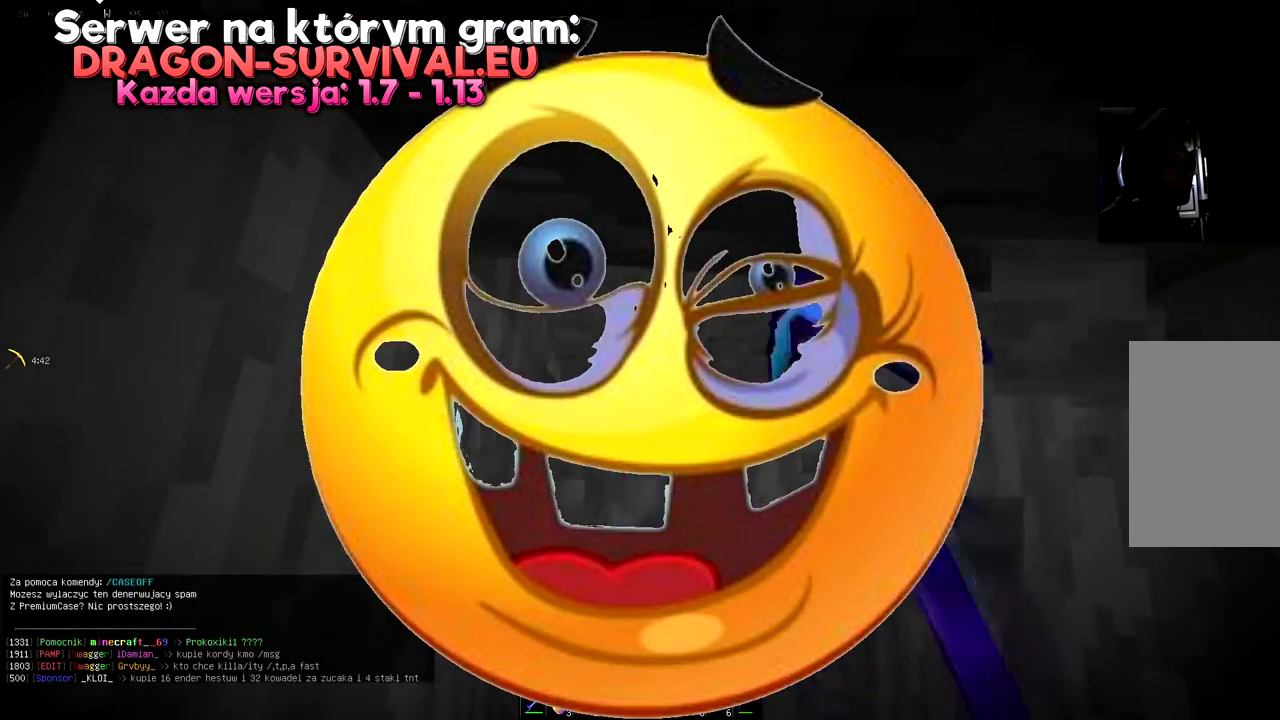
{"keys": ["w"], "mouse": ["left"], "events": []}
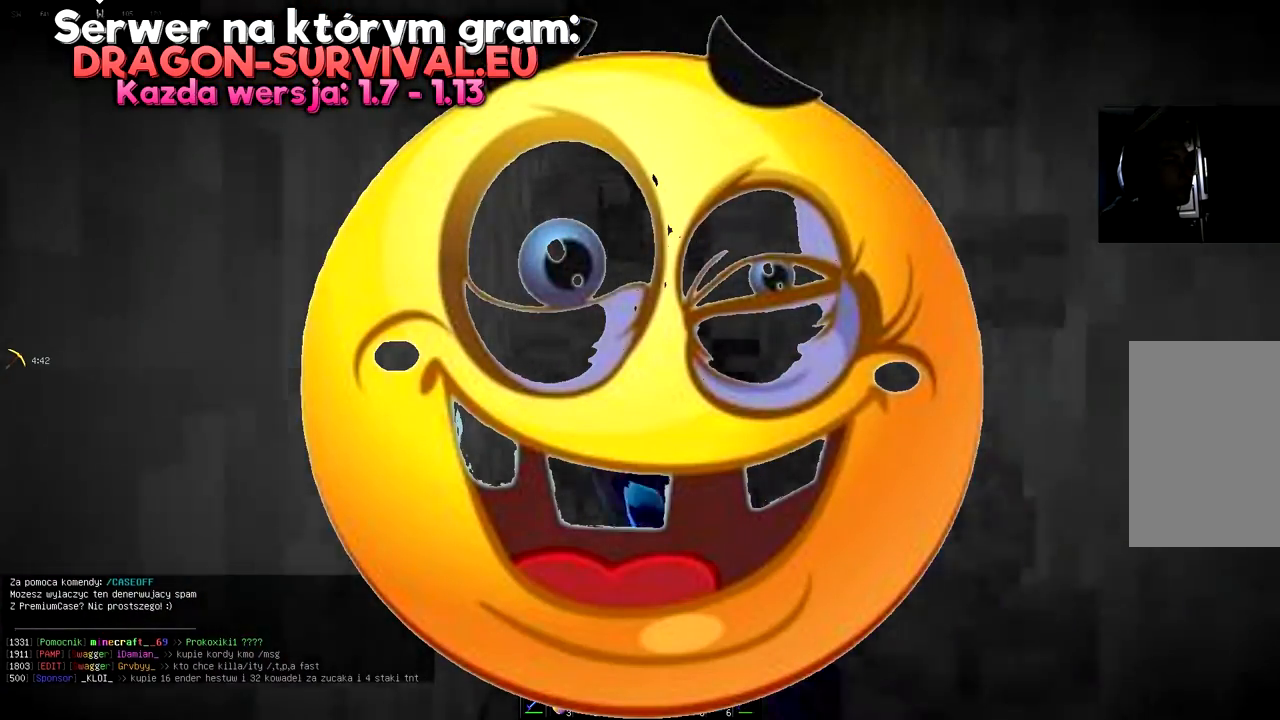
{"keys": ["w"], "mouse": ["left"], "events": []}
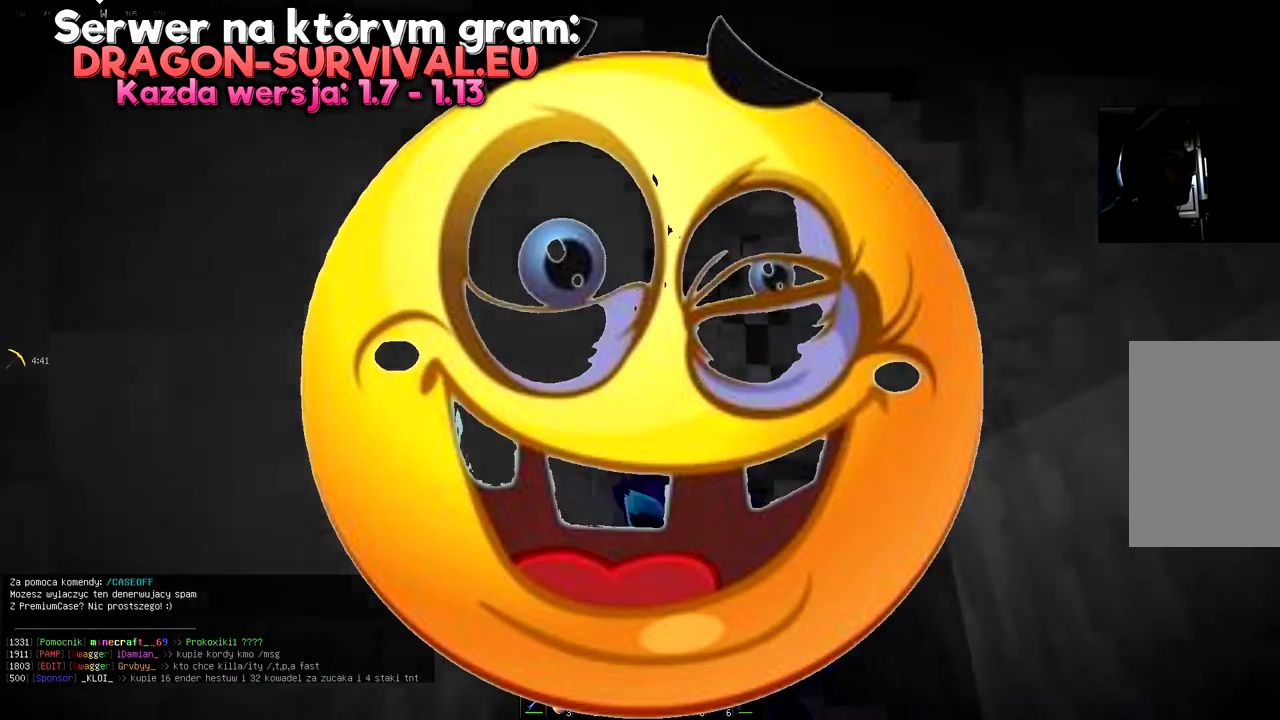
{"keys": ["w"], "mouse": ["left"], "events": []}
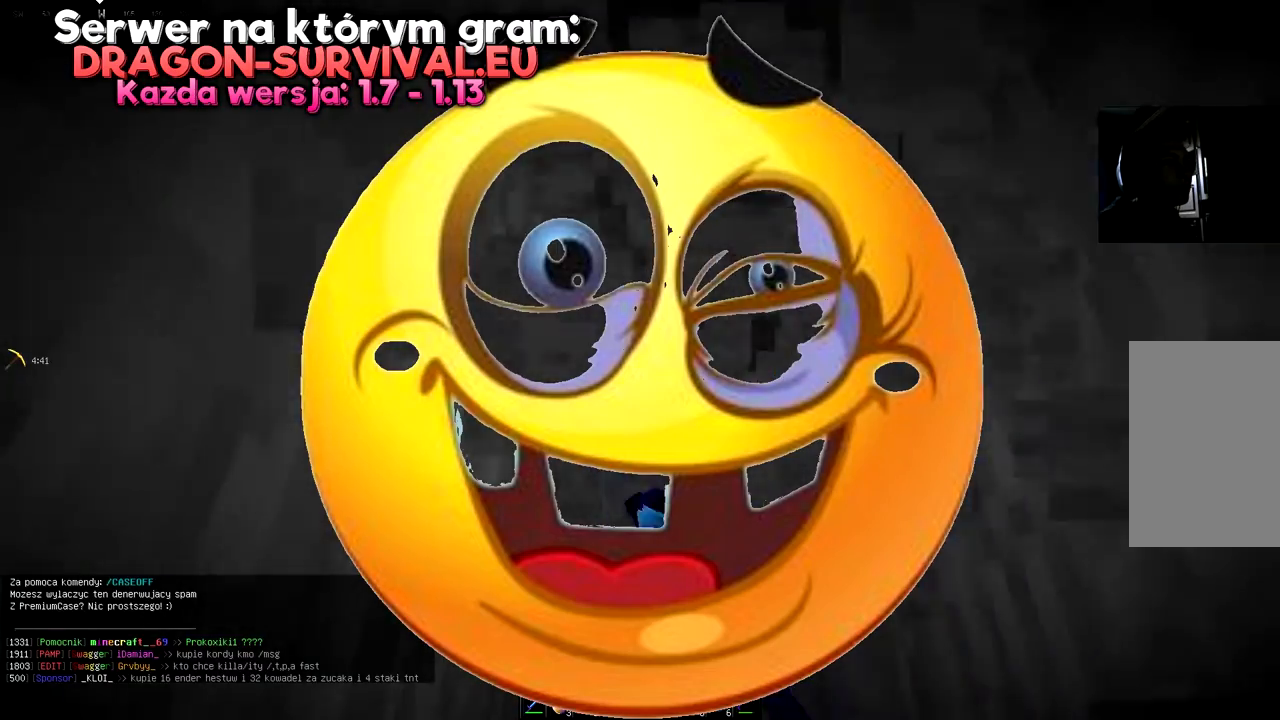
{"keys": ["w"], "mouse": ["left"], "events": []}
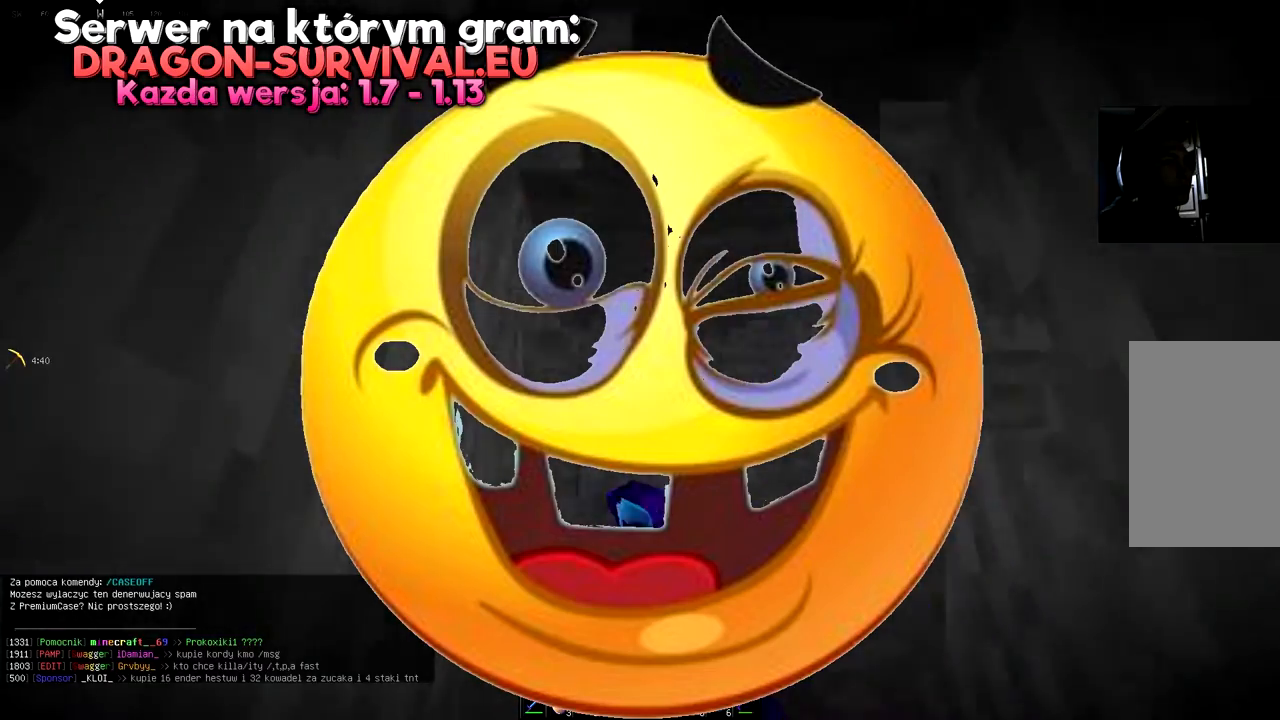
{"keys": ["w"], "mouse": ["left"], "events": []}
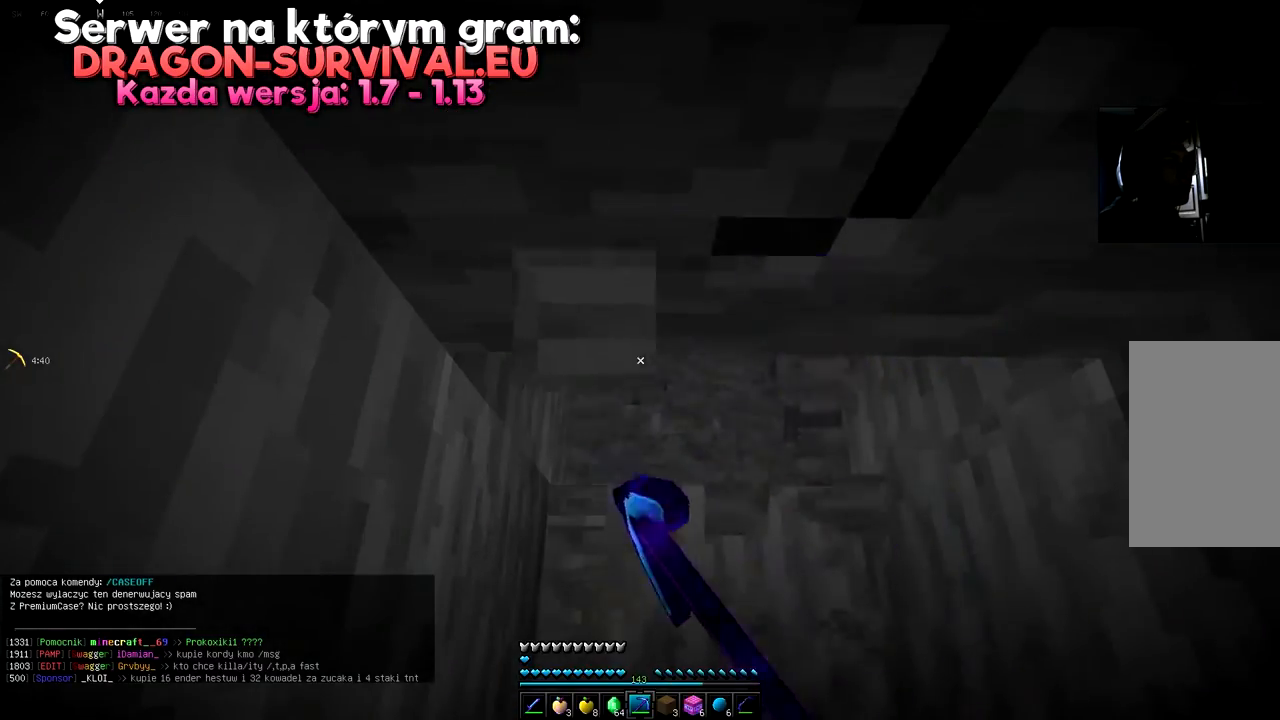
{"keys": ["w"], "mouse": ["left"], "events": []}
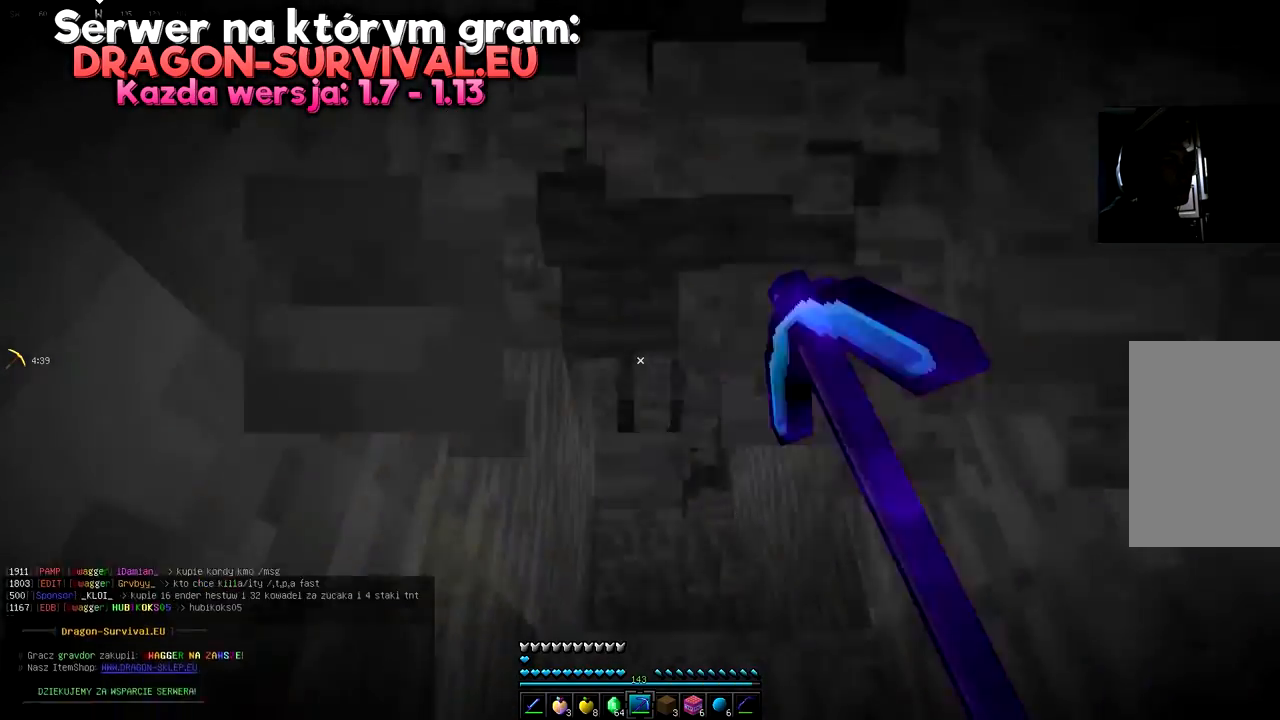
{"keys": ["w"], "mouse": ["left"], "events": []}
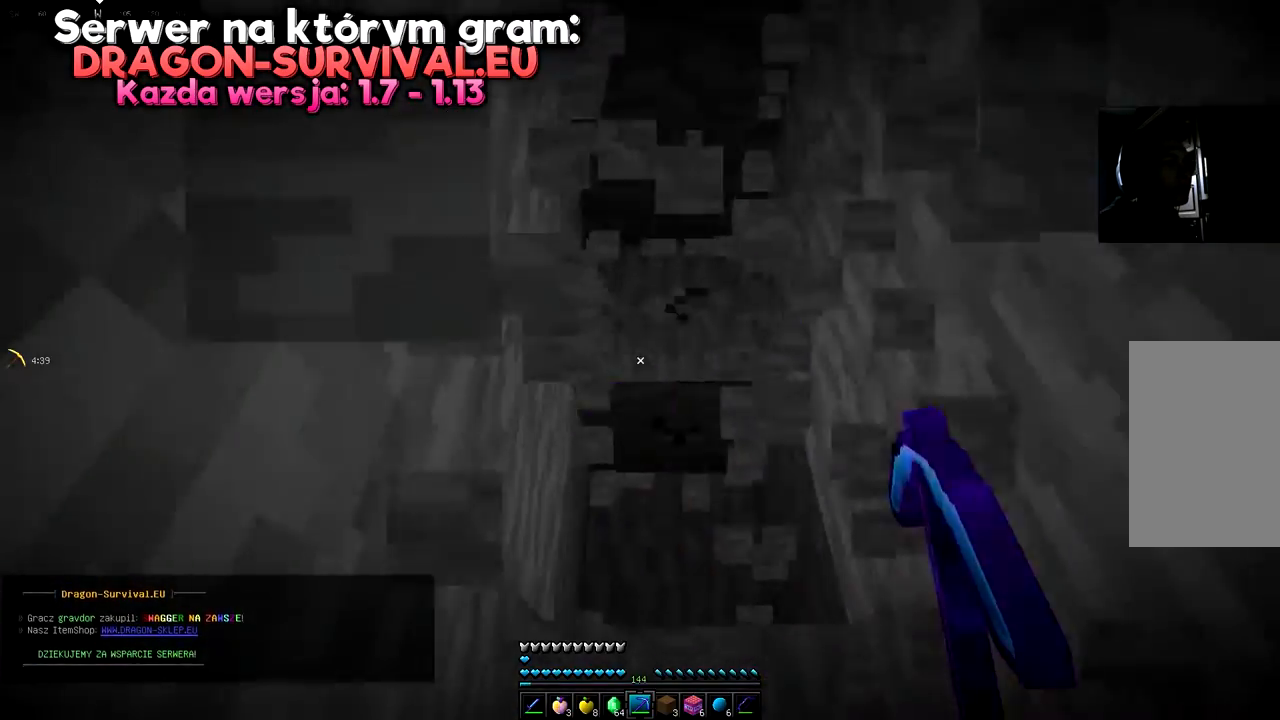
{"keys": ["w"], "mouse": ["left"], "events": []}
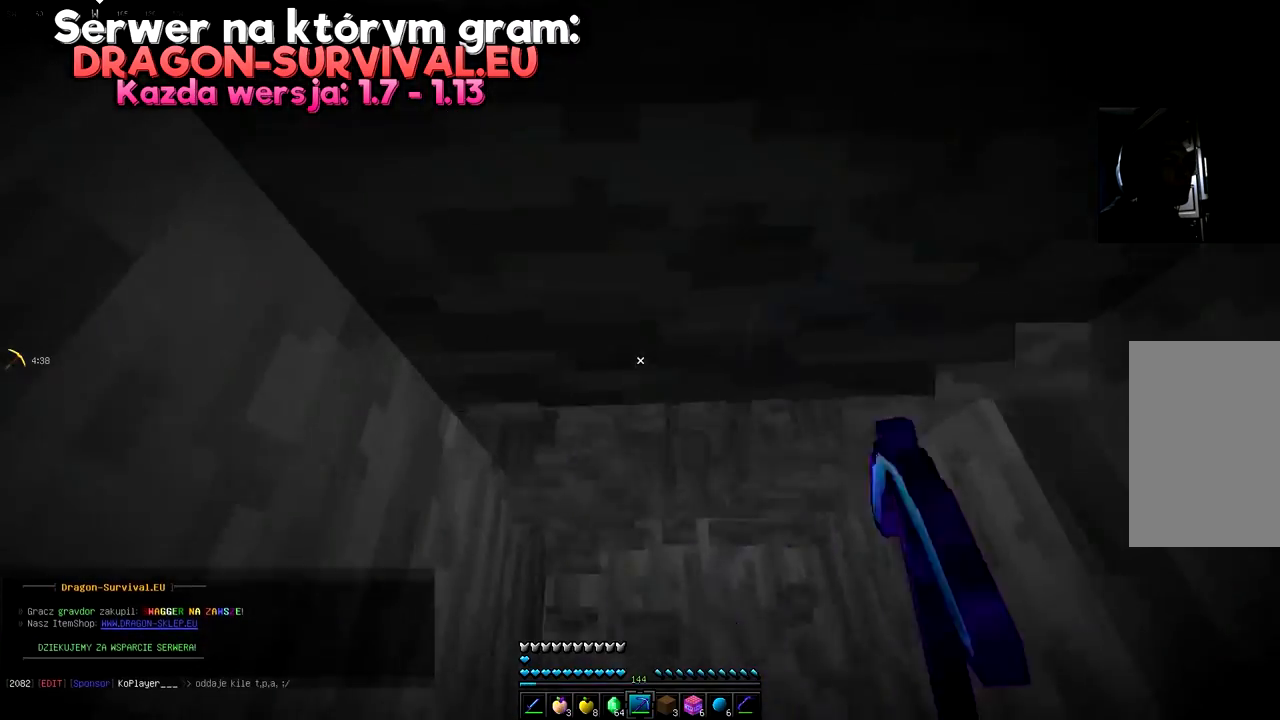
{"keys": ["w"], "mouse": [], "events": [[417, "mouse_left", "up"]]}
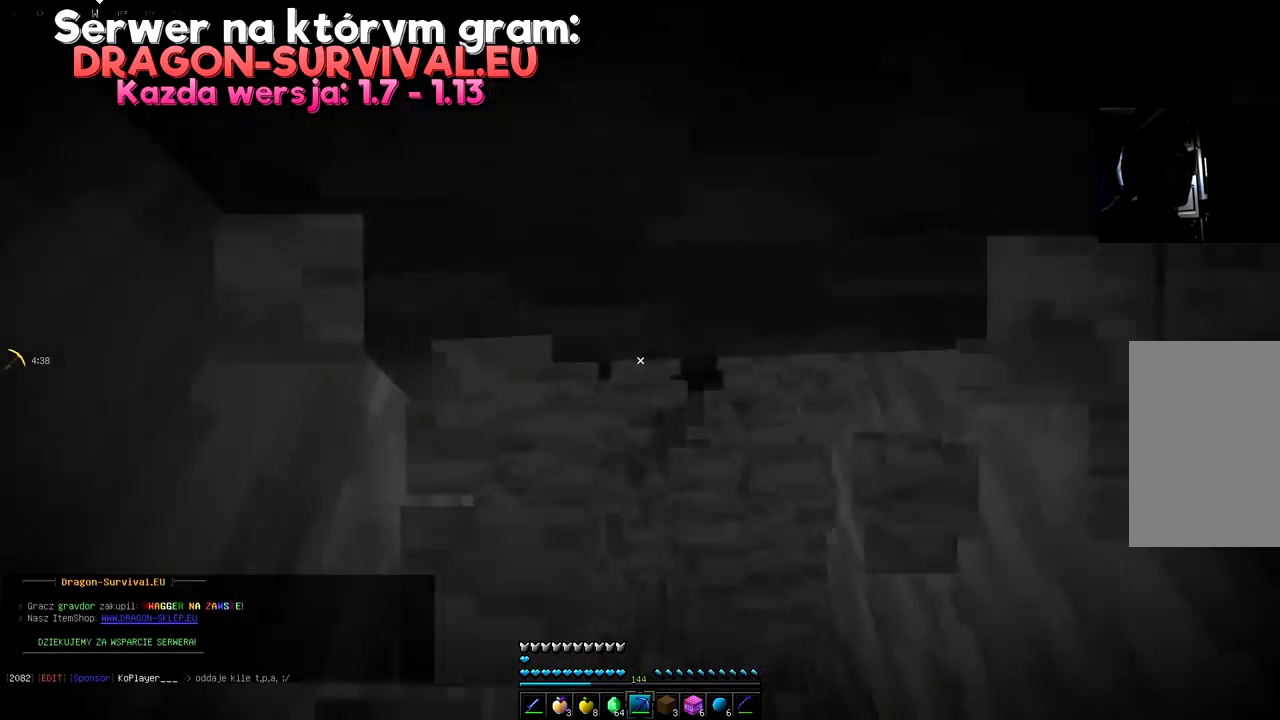
{"keys": [], "mouse": ["left"], "events": [[50, "w", "up"], [334, "mouse_left", "down"]]}
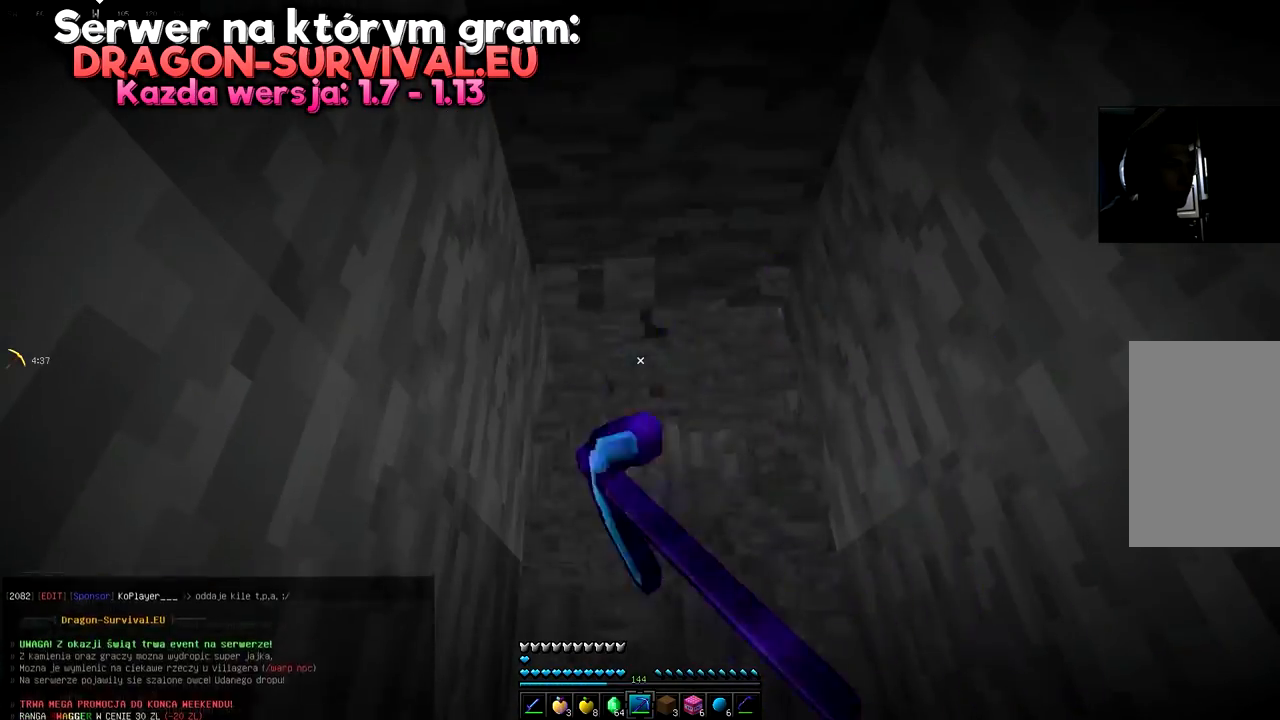
{"keys": ["w"], "mouse": ["left"], "events": [[83, "w", "down"]]}
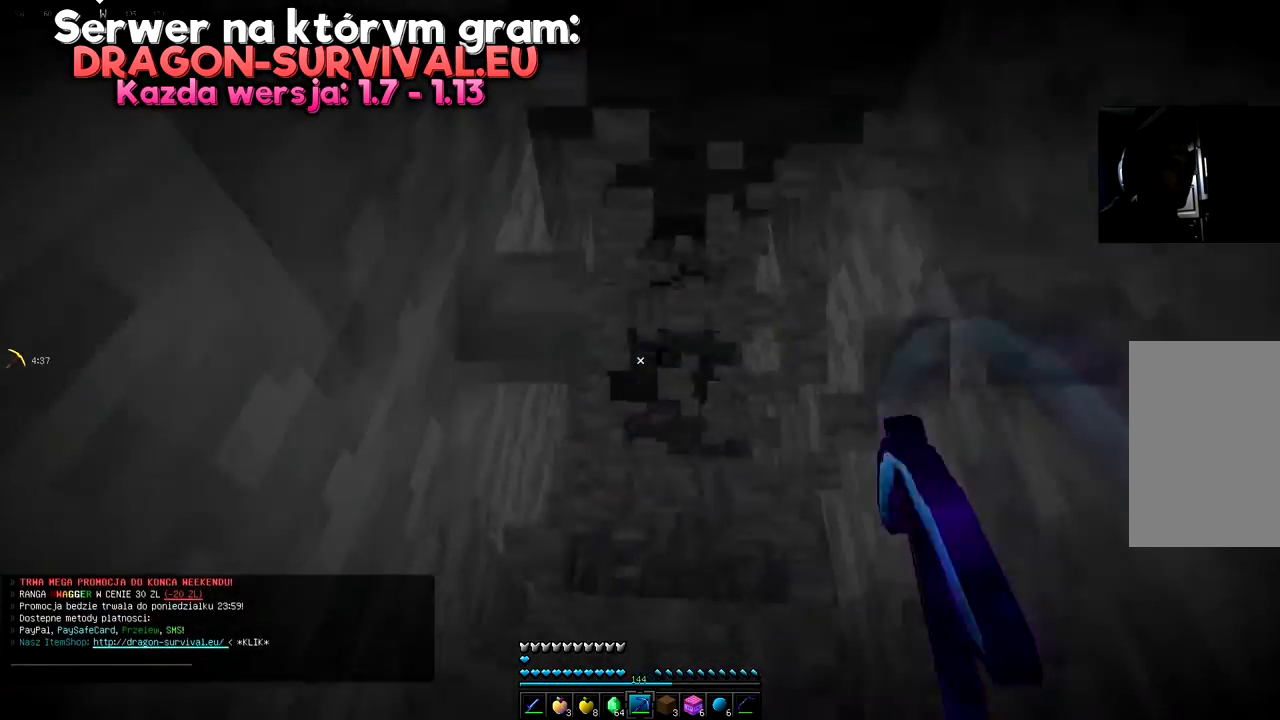
{"keys": ["w"], "mouse": ["left"], "events": [[50, "w", "up"], [284, "w", "down"]]}
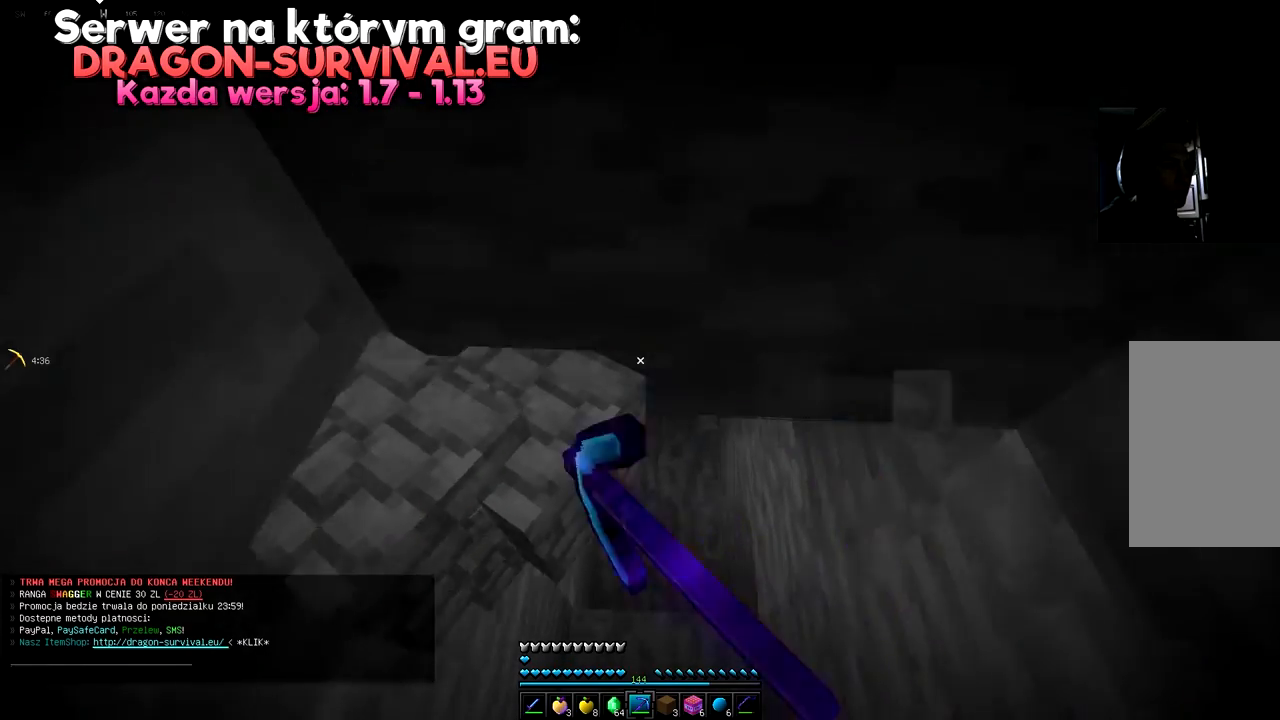
{"keys": ["w"], "mouse": ["left"], "events": []}
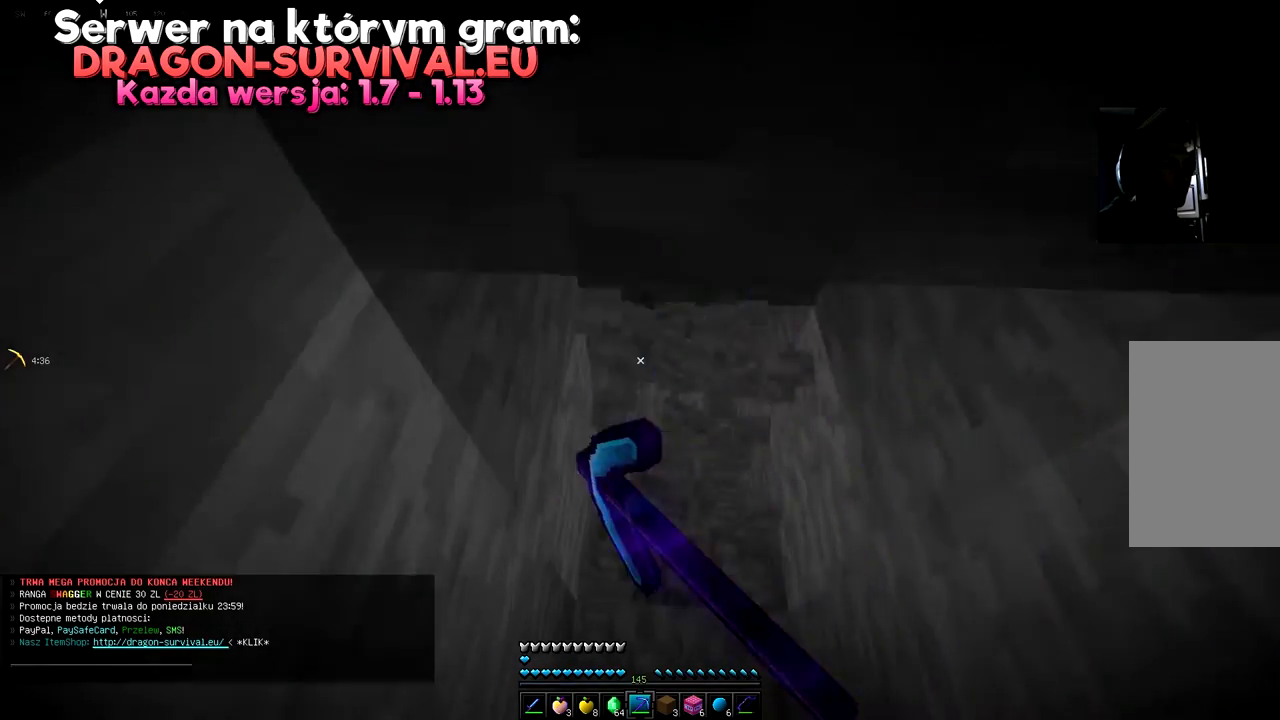
{"keys": ["w"], "mouse": ["left"], "events": []}
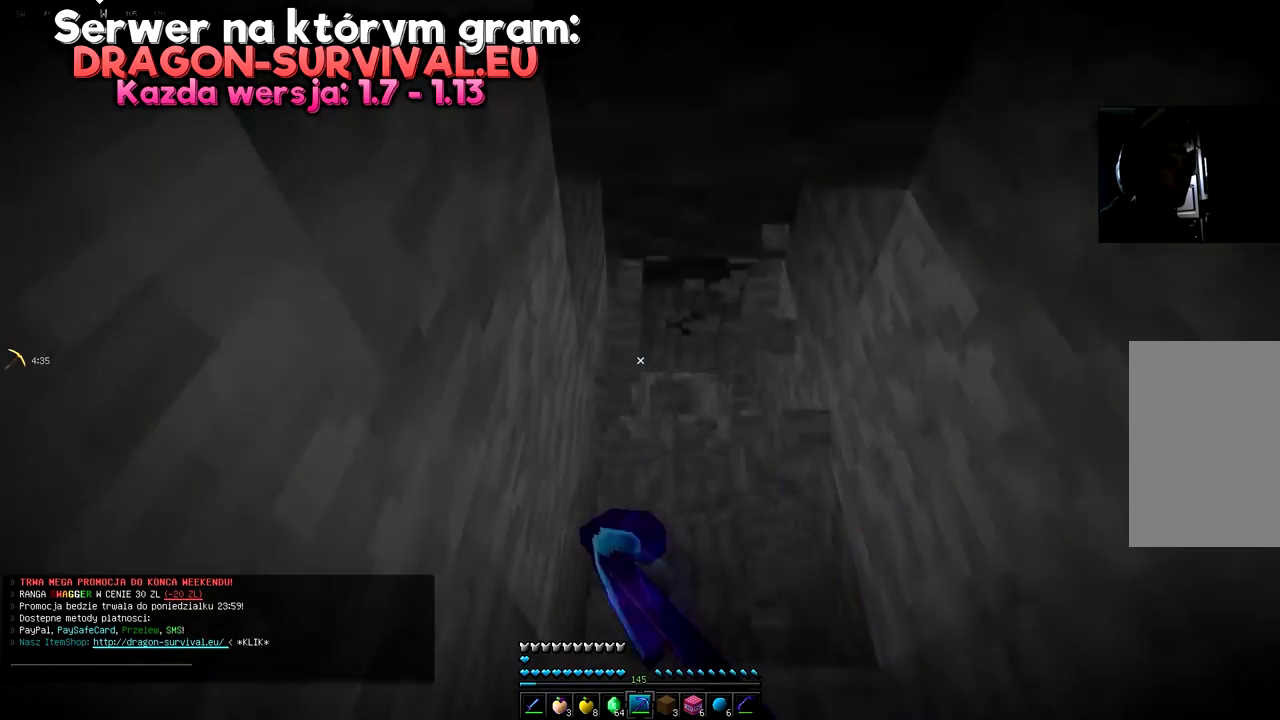
{"keys": [], "mouse": [], "events": [[100, "w", "up"], [117, "mouse_left", "up"]]}